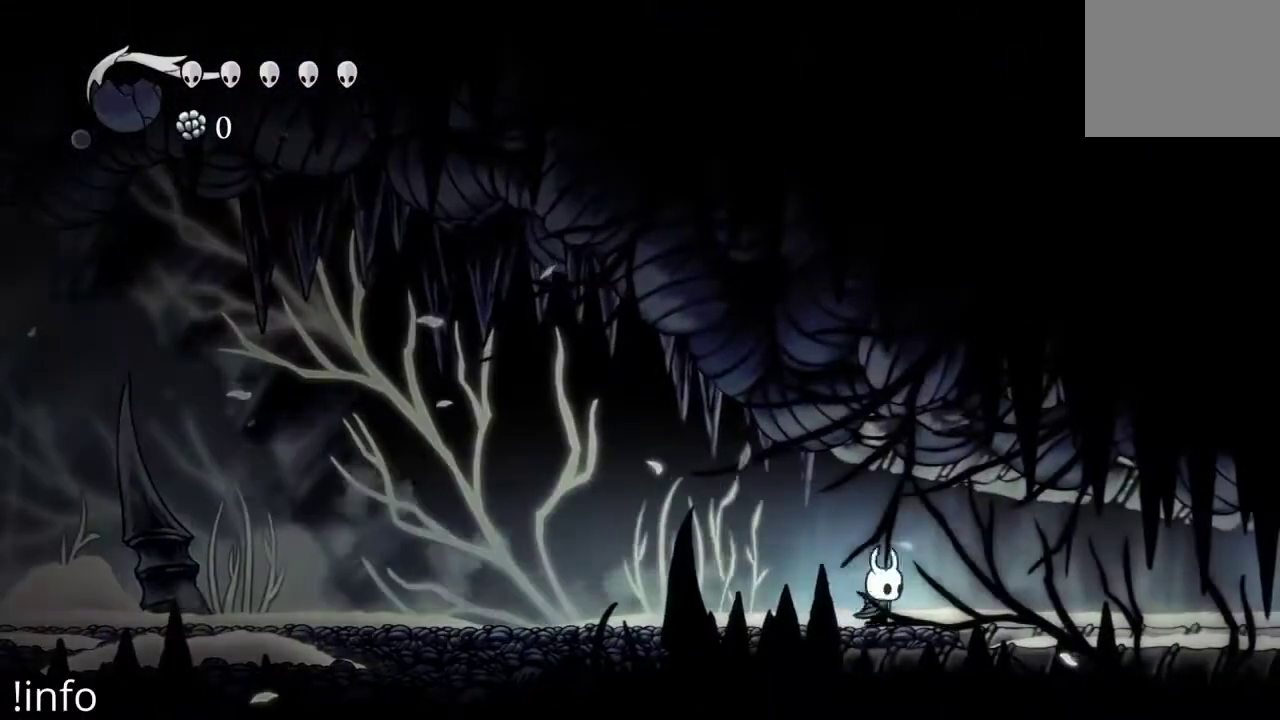
Gameplay with a controller (Xbox layout); each line is a JSON object with the inputs held at the frame after it (dt_ms = milliseconds from this image to that frame). "events" lists button and stick changes between this image and that frame as [ms after this image, input, new state], when the widget could be followed in between.
{"dt_ms": 500, "buttons": ["R2", "DPAD_RIGHT"], "left_stick": "center", "right_stick": "center", "events": [[67, "R2", "down"], [200, "R2", "up"], [233, "R2", "down"], [367, "R2", "up"], [433, "R2", "down"]]}
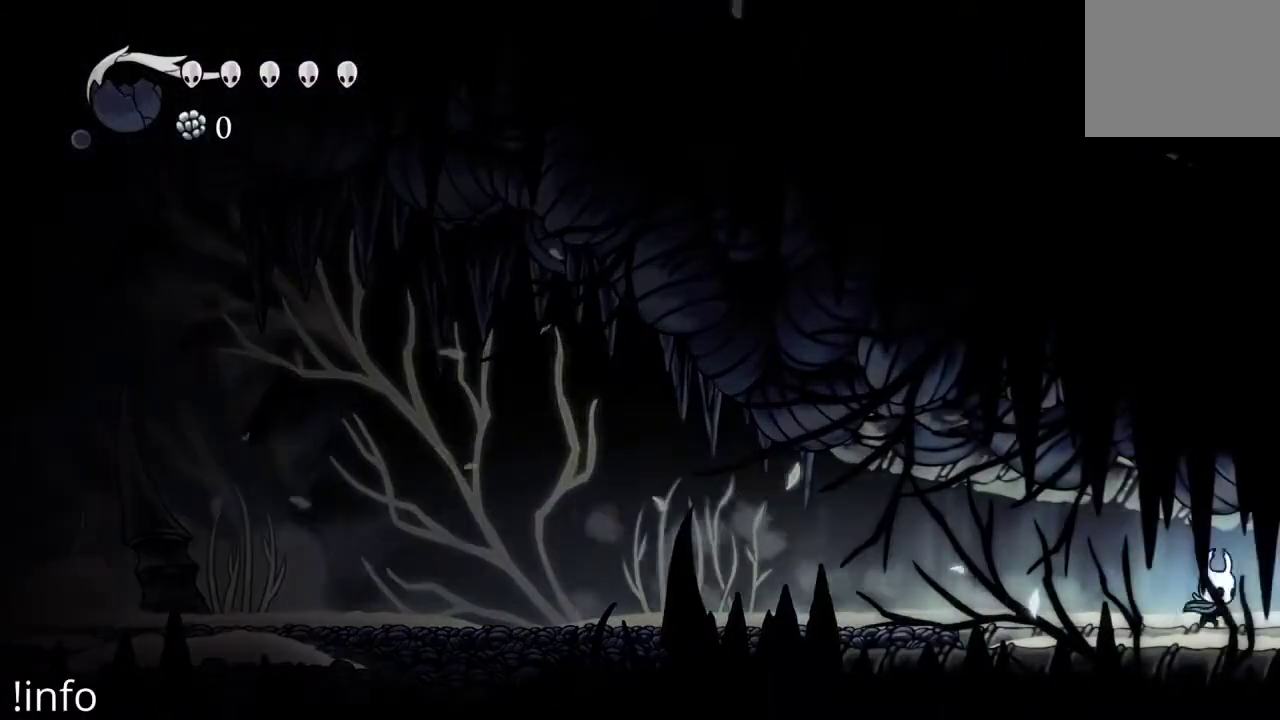
{"dt_ms": 500, "buttons": ["R2", "DPAD_RIGHT"], "left_stick": "center", "right_stick": "center", "events": [[67, "R2", "up"], [133, "R2", "down"], [267, "R2", "up"], [300, "R2", "down"], [467, "R2", "up"], [500, "R2", "down"]]}
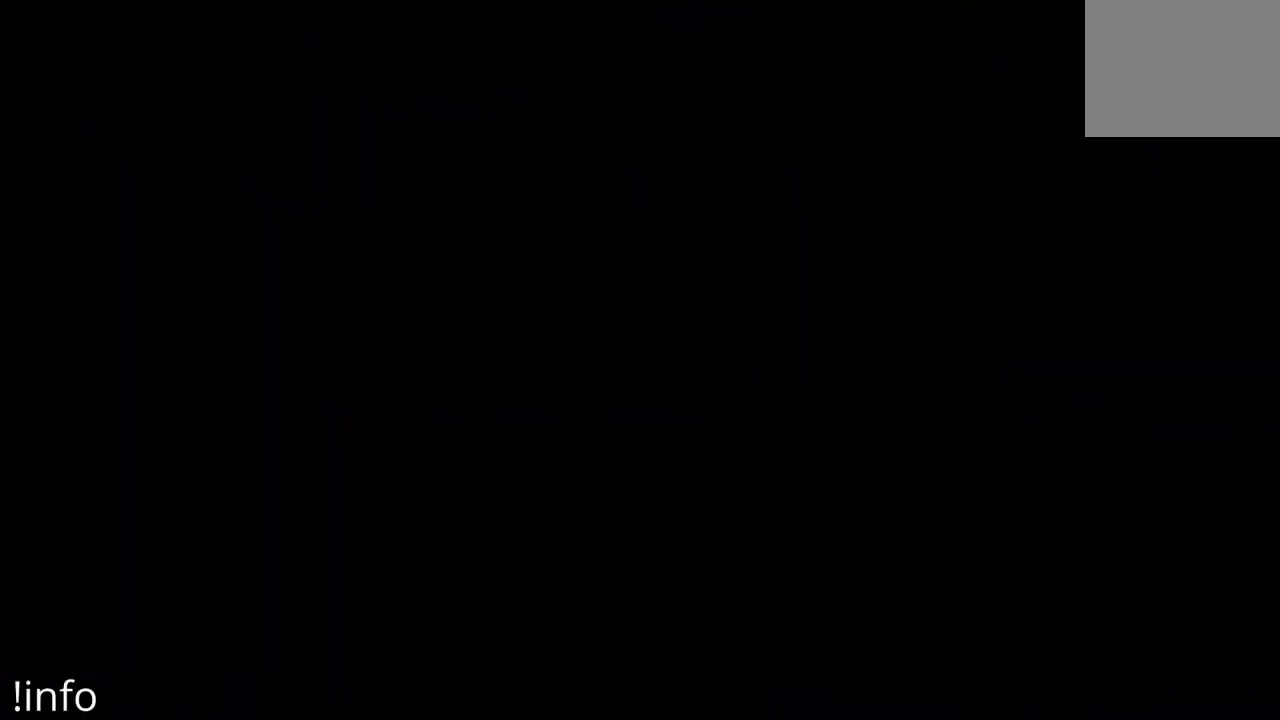
{"dt_ms": 500, "buttons": ["DPAD_RIGHT"], "left_stick": "center", "right_stick": "center", "events": [[333, "R2", "up"], [367, "R2", "down"], [500, "R2", "up"]]}
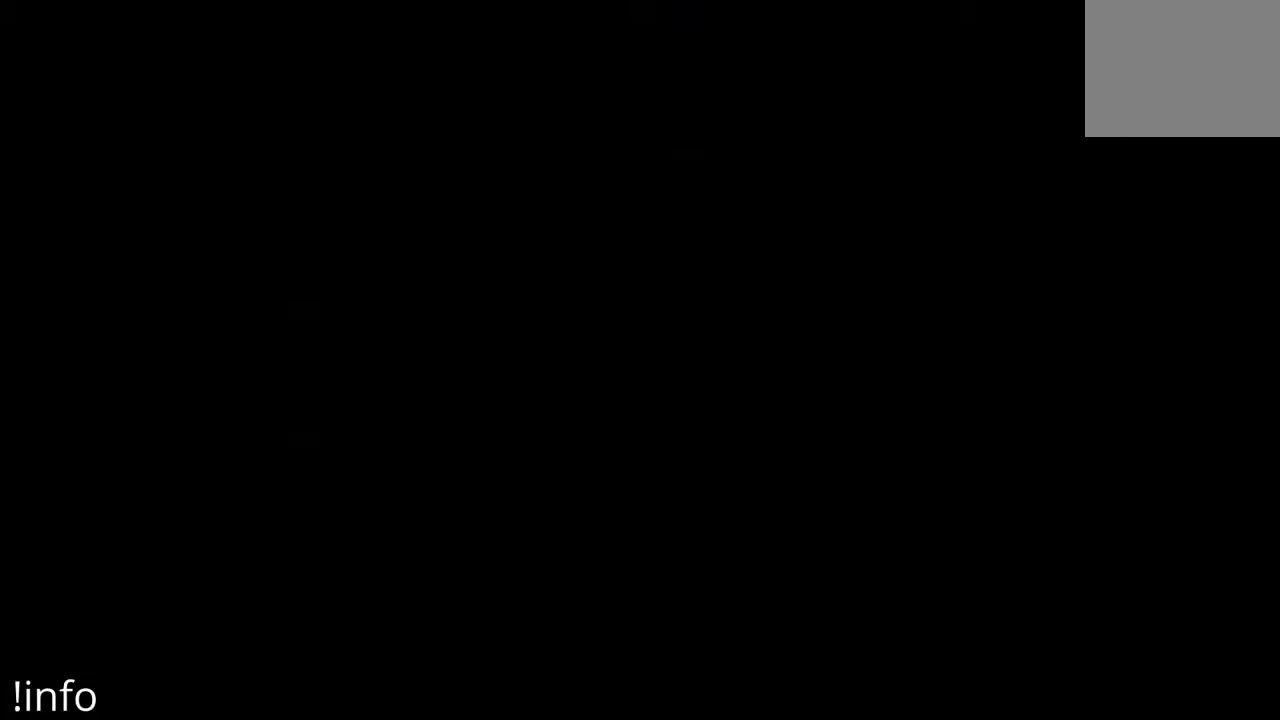
{"dt_ms": 500, "buttons": [], "left_stick": "center", "right_stick": "center", "events": [[133, "DPAD_RIGHT", "up"]]}
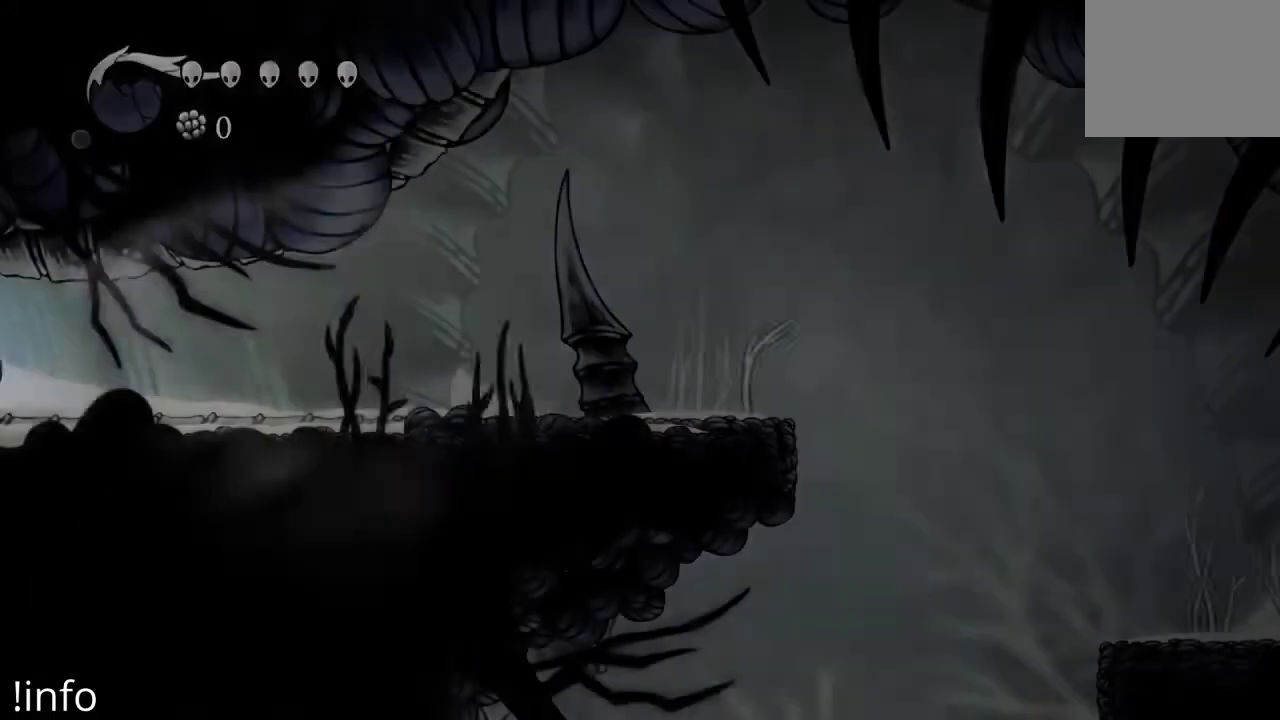
{"dt_ms": 500, "buttons": ["R2", "DPAD_RIGHT"], "left_stick": "center", "right_stick": "center", "events": [[233, "DPAD_RIGHT", "down"], [467, "R2", "down"]]}
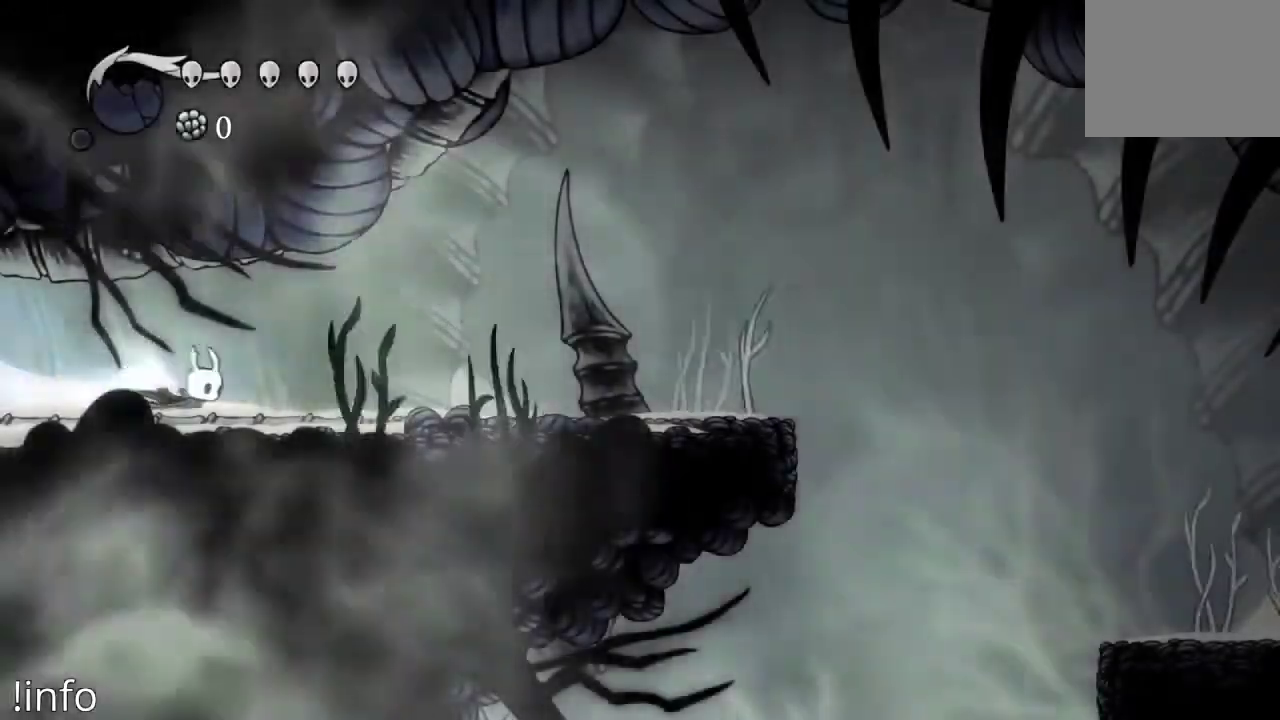
{"dt_ms": 500, "buttons": ["R2", "DPAD_RIGHT"], "left_stick": "center", "right_stick": "center", "events": [[100, "R2", "up"], [167, "R2", "down"], [300, "R2", "up"], [400, "R2", "down"]]}
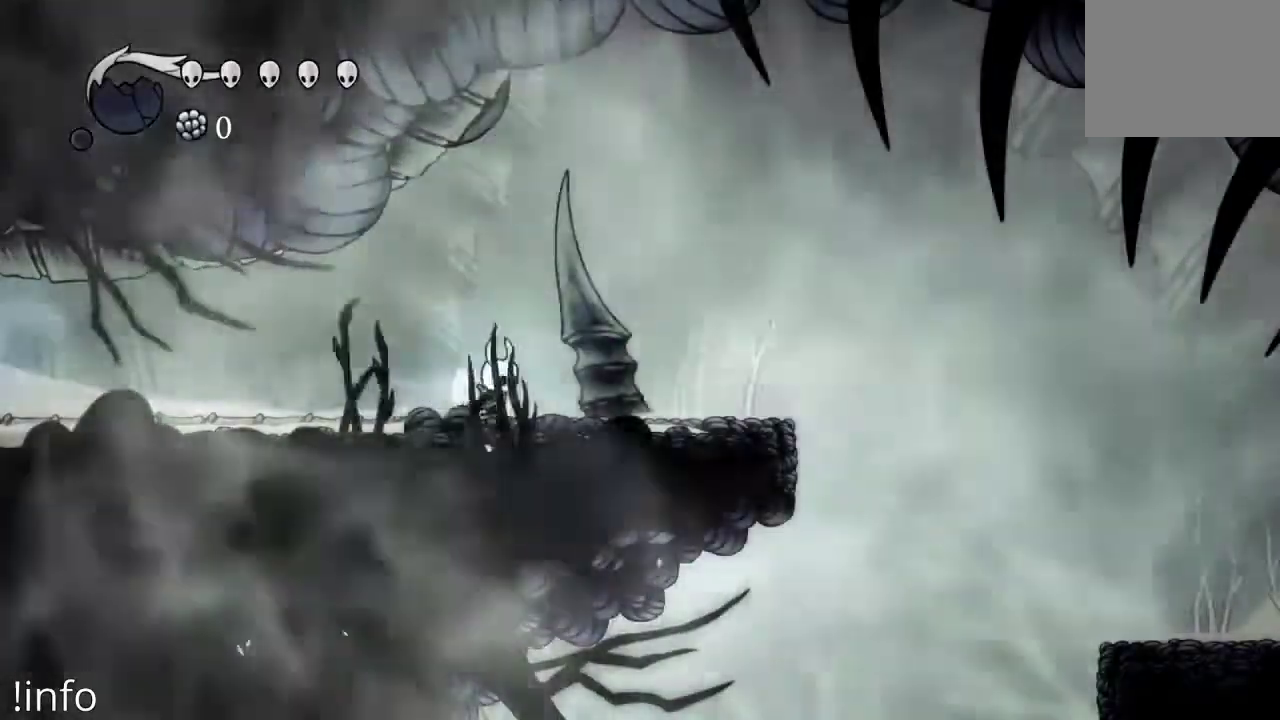
{"dt_ms": 500, "buttons": ["A", "DPAD_RIGHT"], "left_stick": "center", "right_stick": "center", "events": [[33, "R2", "up"], [367, "A", "down"]]}
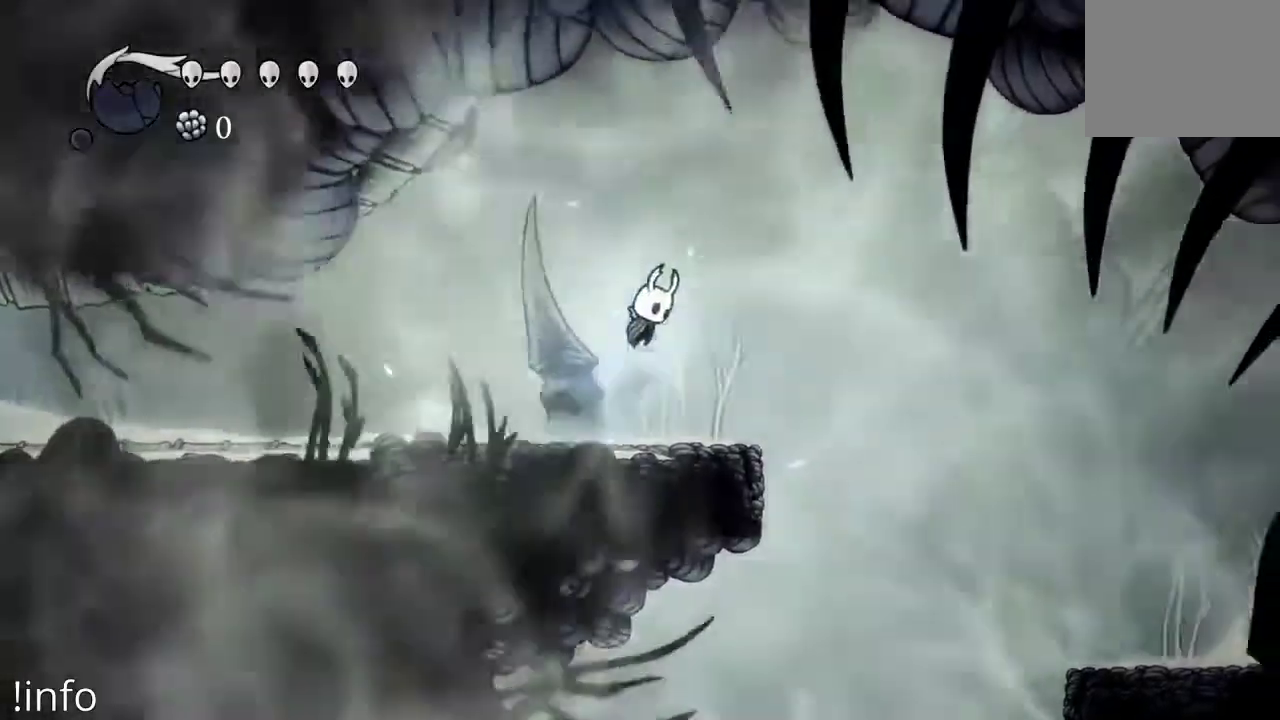
{"dt_ms": 500, "buttons": ["DPAD_RIGHT"], "left_stick": "center", "right_stick": "center", "events": [[233, "A", "up"]]}
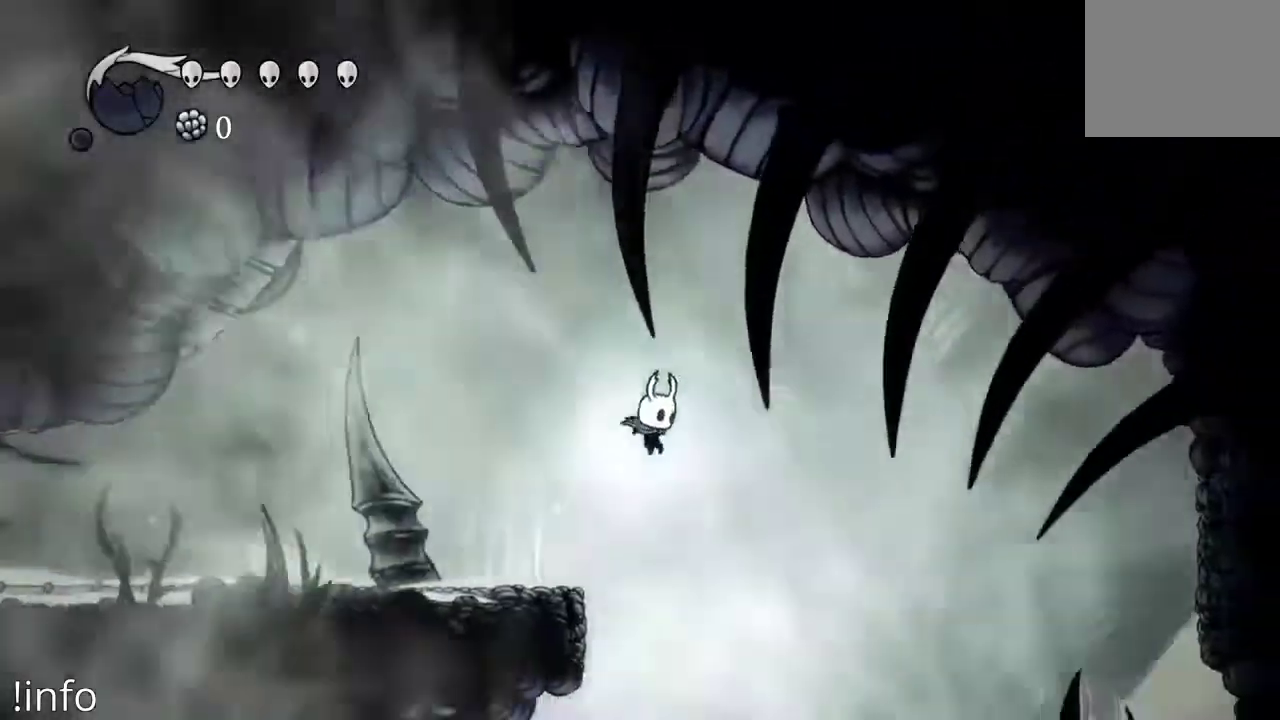
{"dt_ms": 500, "buttons": ["DPAD_RIGHT"], "left_stick": "center", "right_stick": "center", "events": [[167, "R2", "down"], [433, "R2", "up"]]}
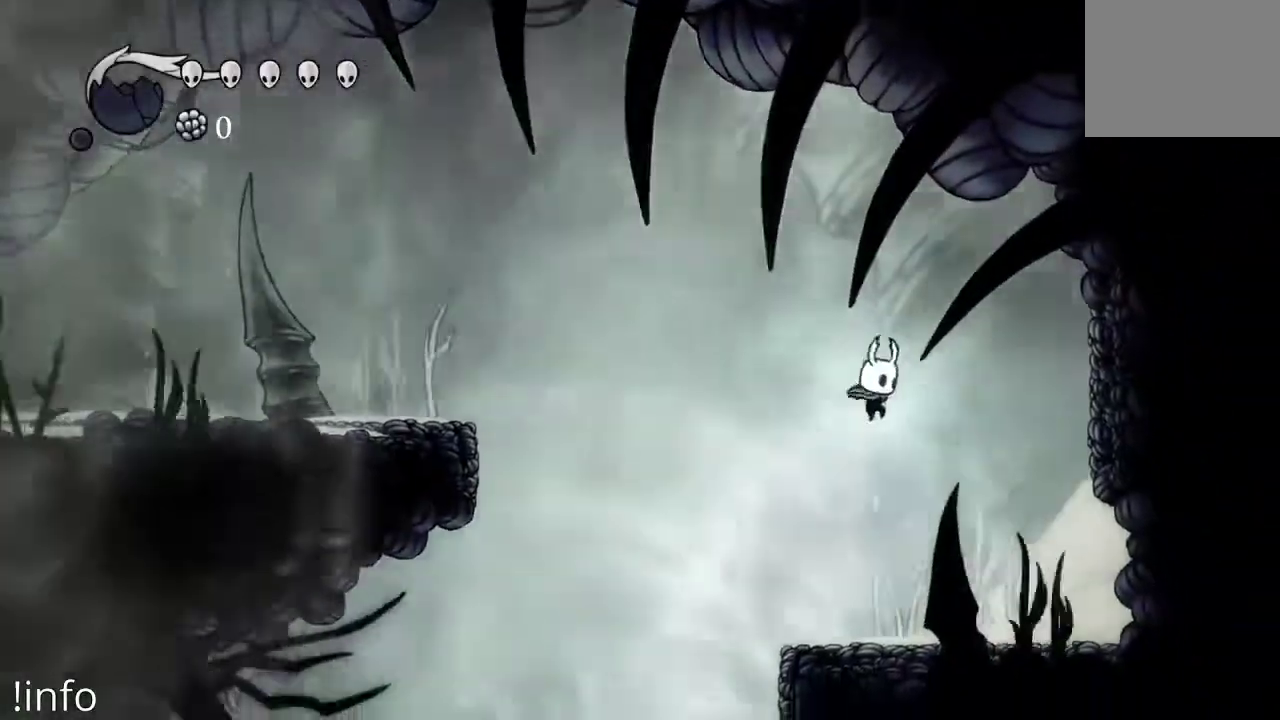
{"dt_ms": 500, "buttons": [], "left_stick": "center", "right_stick": "center", "events": [[167, "DPAD_RIGHT", "up"], [333, "DPAD_LEFT", "down"], [433, "DPAD_LEFT", "up"]]}
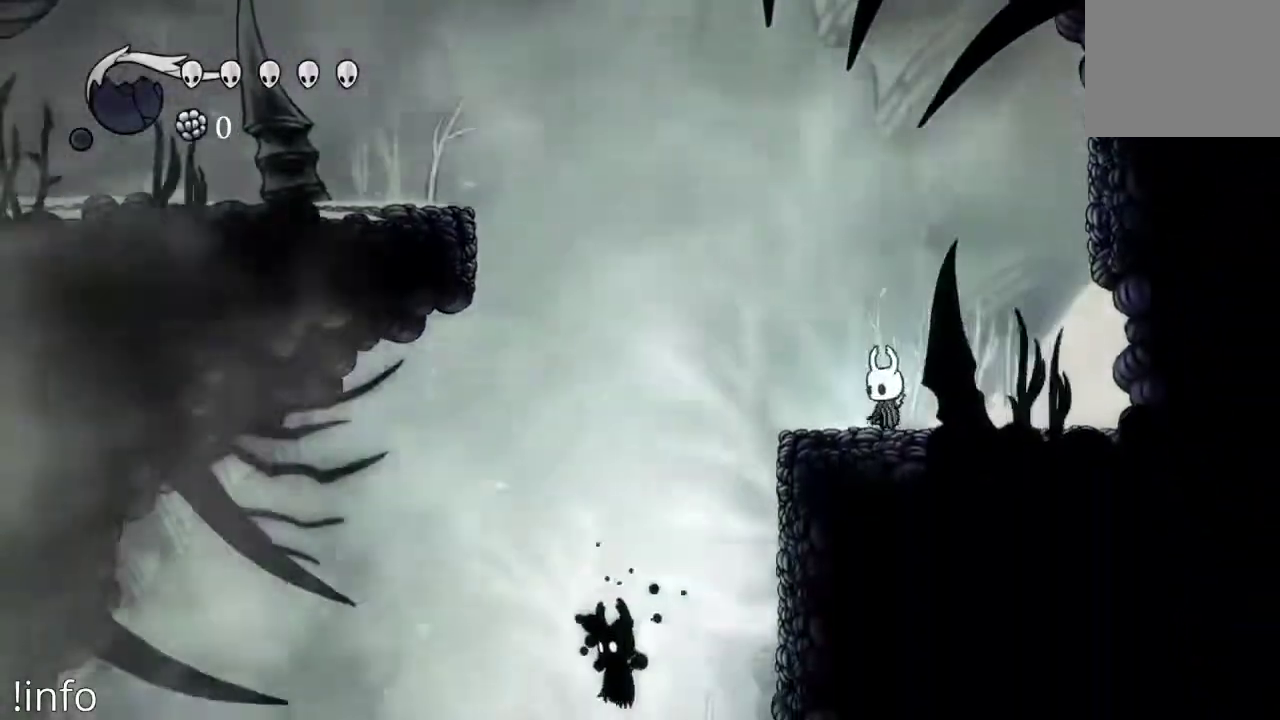
{"dt_ms": 500, "buttons": ["DPAD_LEFT"], "left_stick": "center", "right_stick": "center", "events": [[33, "DPAD_LEFT", "down"], [200, "A", "down"], [433, "A", "up"]]}
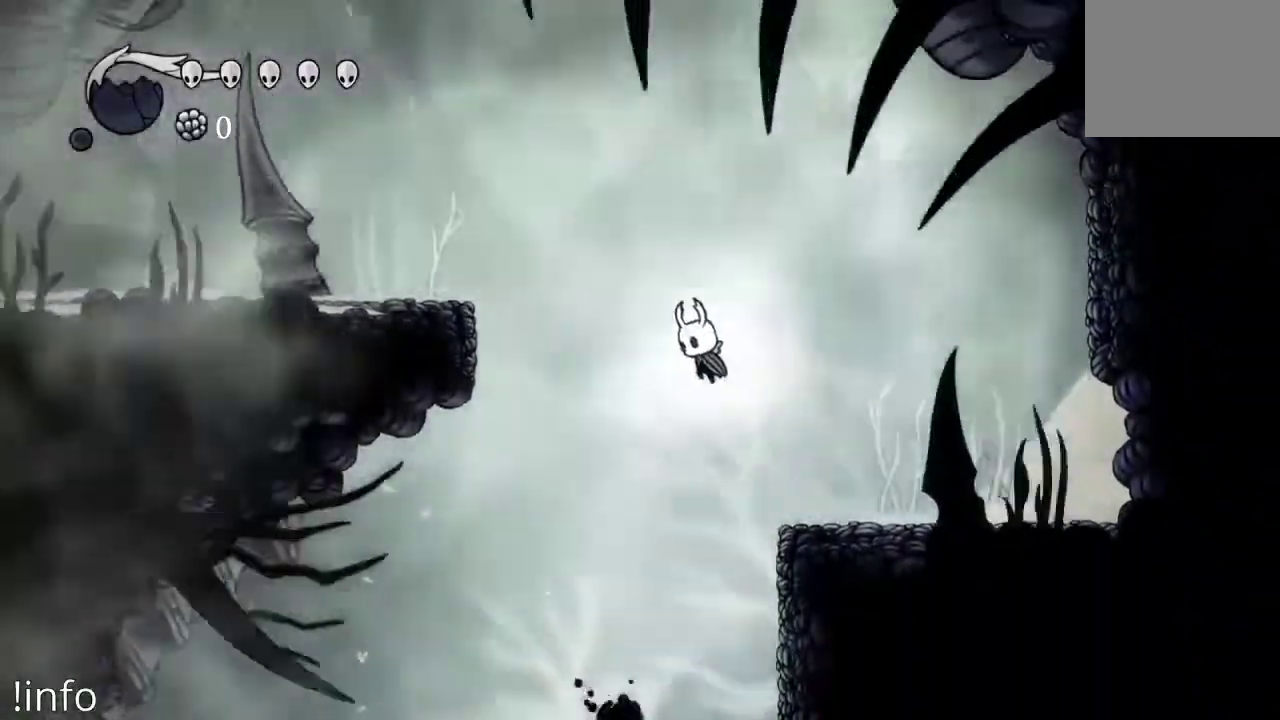
{"dt_ms": 500, "buttons": [], "left_stick": "center", "right_stick": "center", "events": [[267, "DPAD_LEFT", "up"], [300, "DPAD_DOWN", "down"], [333, "X", "down"], [467, "DPAD_DOWN", "up"], [467, "X", "up"]]}
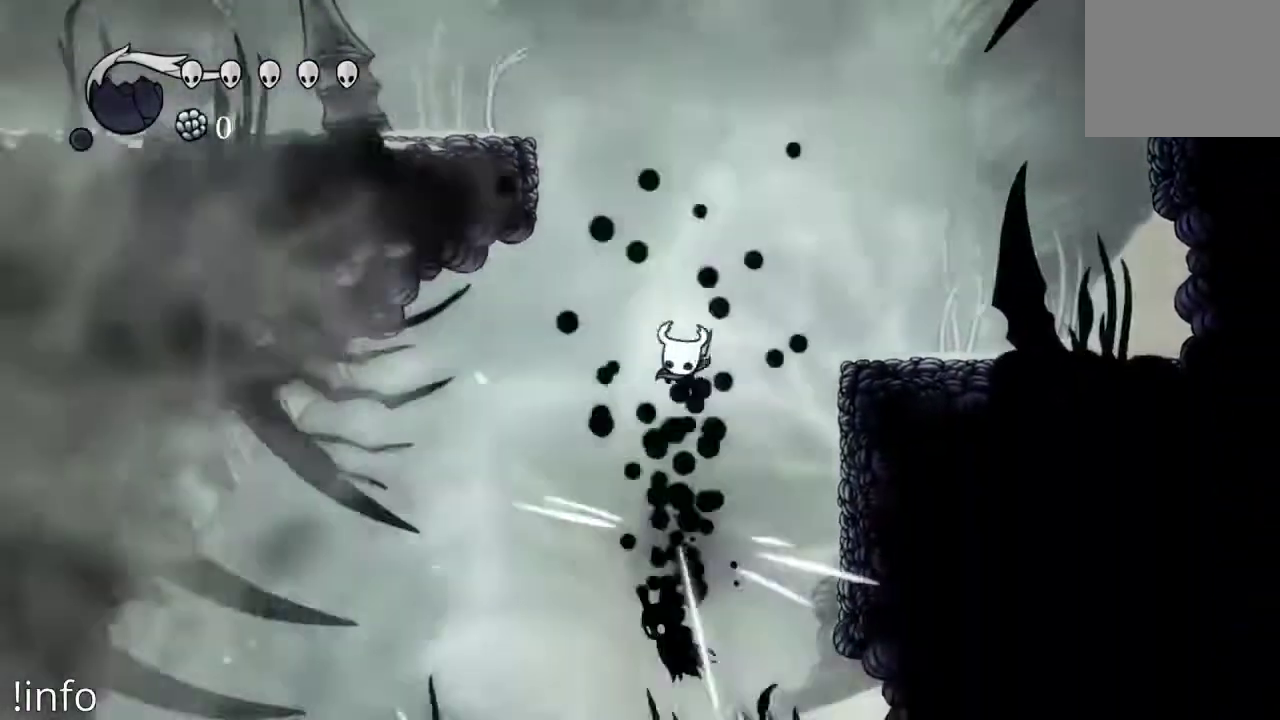
{"dt_ms": 500, "buttons": ["X", "DPAD_DOWN"], "left_stick": "center", "right_stick": "center", "events": [[400, "DPAD_DOWN", "down"], [400, "X", "down"]]}
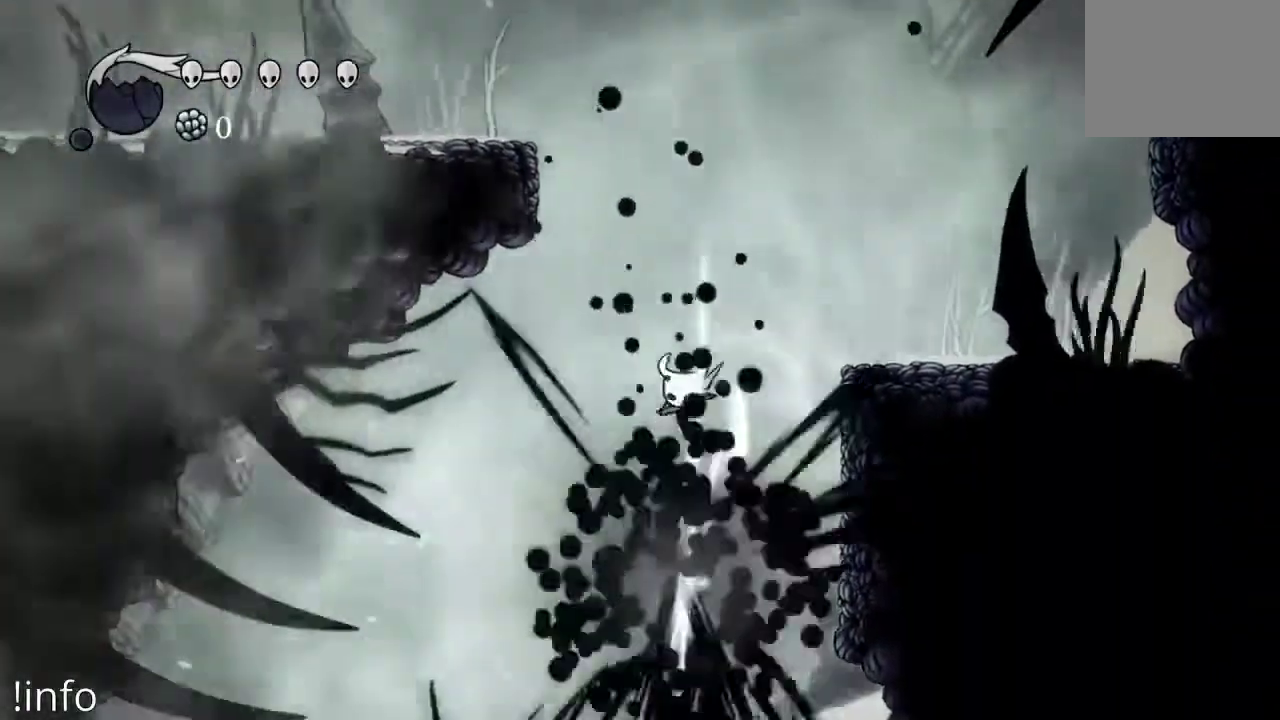
{"dt_ms": 500, "buttons": [], "left_stick": "center", "right_stick": "center", "events": [[33, "DPAD_DOWN", "up"], [33, "X", "up"]]}
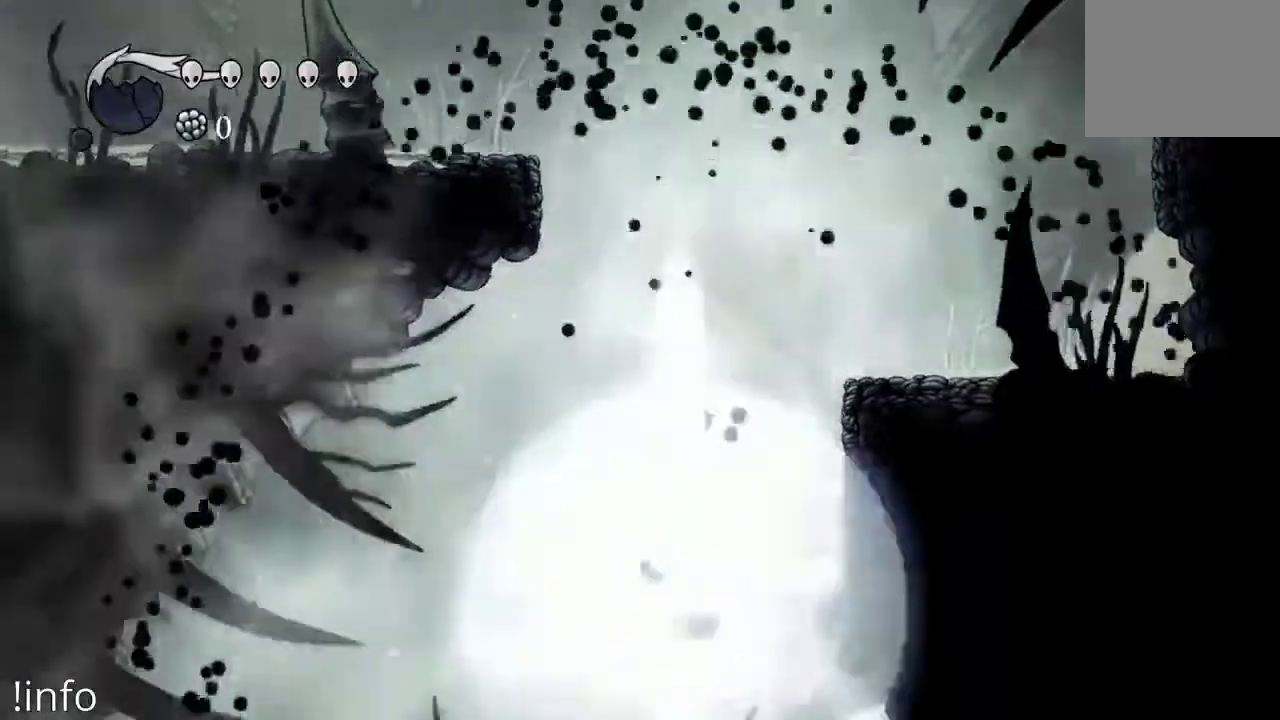
{"dt_ms": 500, "buttons": ["DPAD_LEFT"], "left_stick": "center", "right_stick": "center", "events": [[467, "DPAD_LEFT", "down"]]}
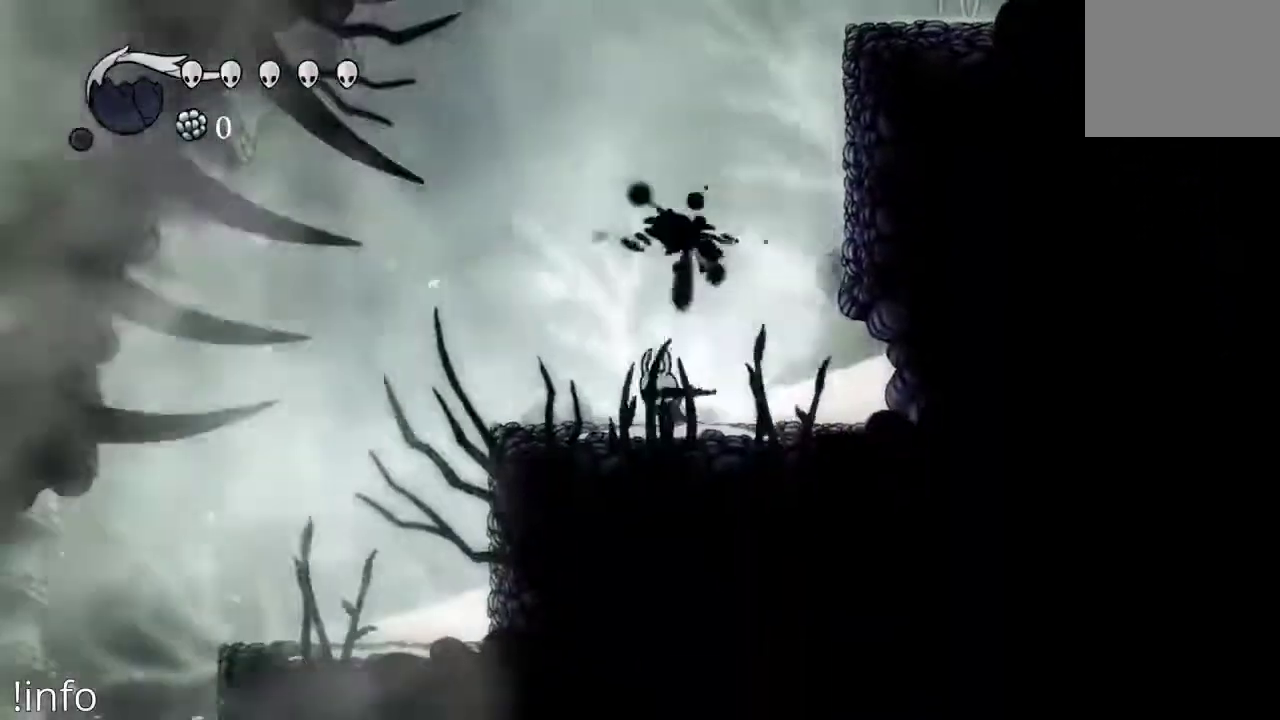
{"dt_ms": 500, "buttons": ["DPAD_LEFT"], "left_stick": "center", "right_stick": "center", "events": [[133, "R2", "down"], [267, "R2", "up"]]}
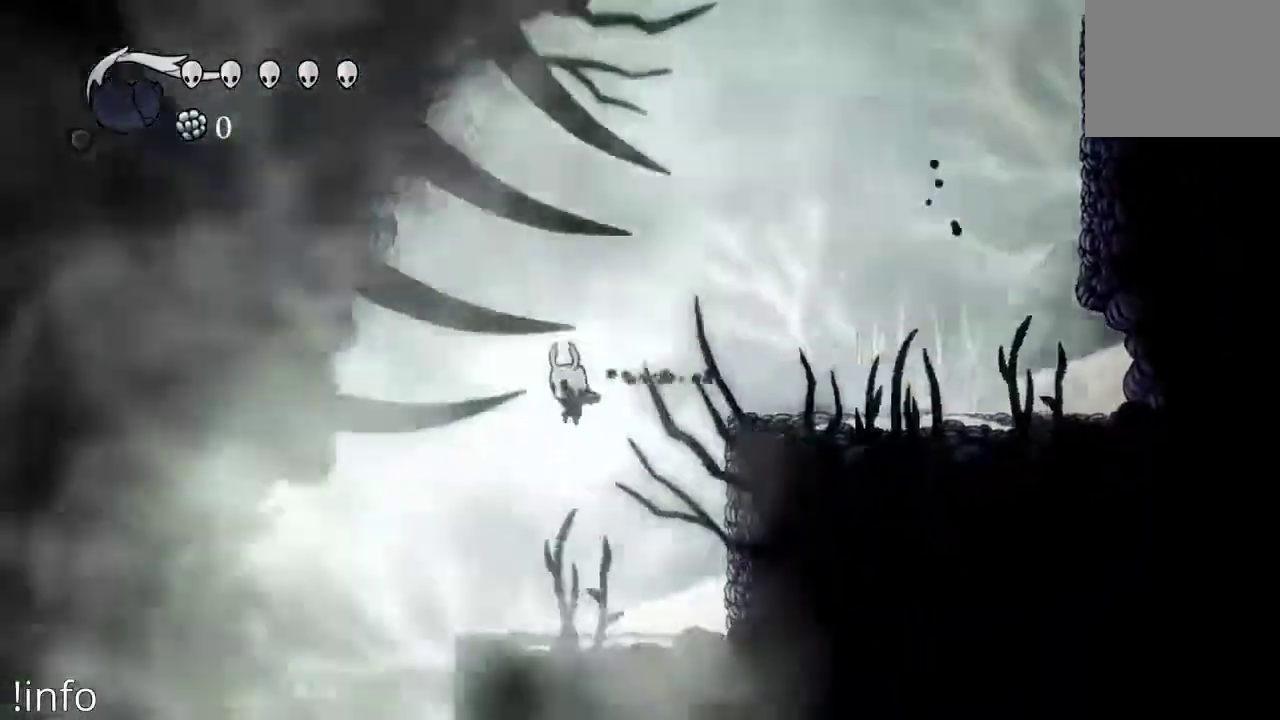
{"dt_ms": 500, "buttons": ["DPAD_LEFT"], "left_stick": "center", "right_stick": "center", "events": []}
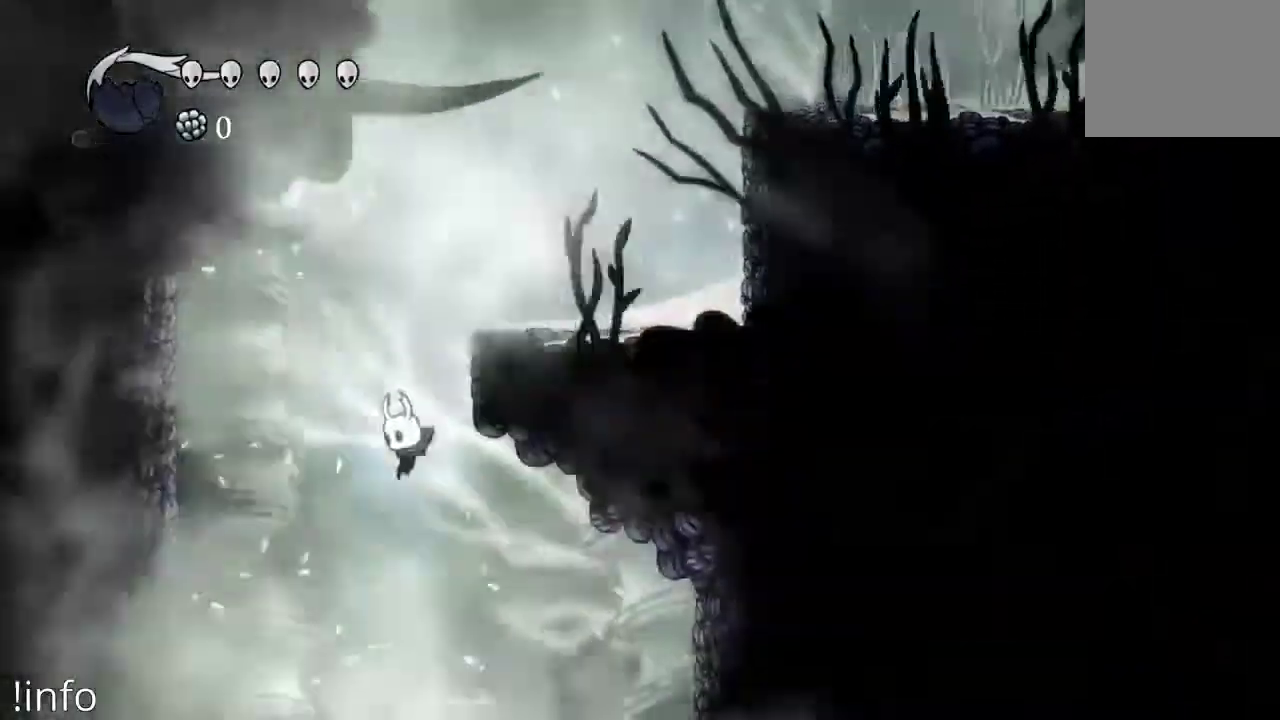
{"dt_ms": 500, "buttons": [], "left_stick": "center", "right_stick": "center", "events": [[67, "DPAD_LEFT", "up"], [100, "DPAD_RIGHT", "down"], [300, "R2", "down"], [500, "DPAD_RIGHT", "up"], [500, "R2", "up"]]}
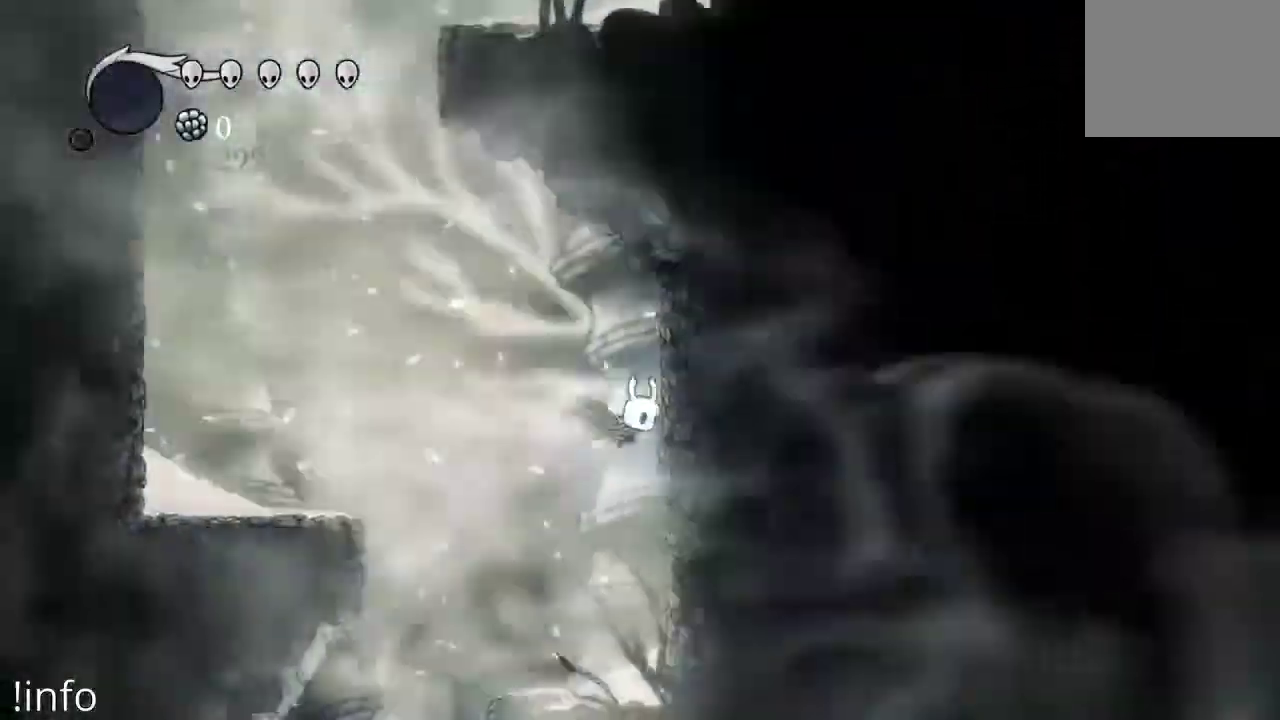
{"dt_ms": 500, "buttons": ["DPAD_LEFT"], "left_stick": "center", "right_stick": "center", "events": [[100, "DPAD_LEFT", "down"]]}
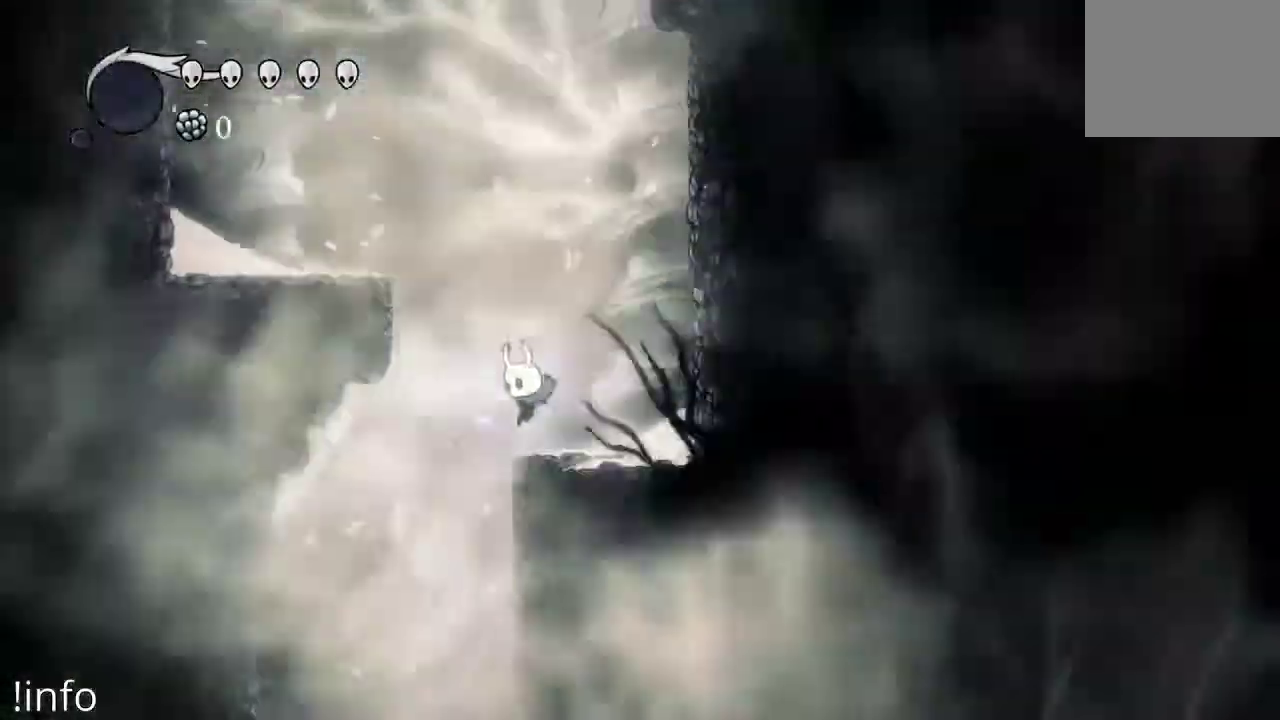
{"dt_ms": 500, "buttons": ["DPAD_RIGHT"], "left_stick": "center", "right_stick": "center", "events": [[200, "DPAD_LEFT", "up"], [267, "DPAD_RIGHT", "down"]]}
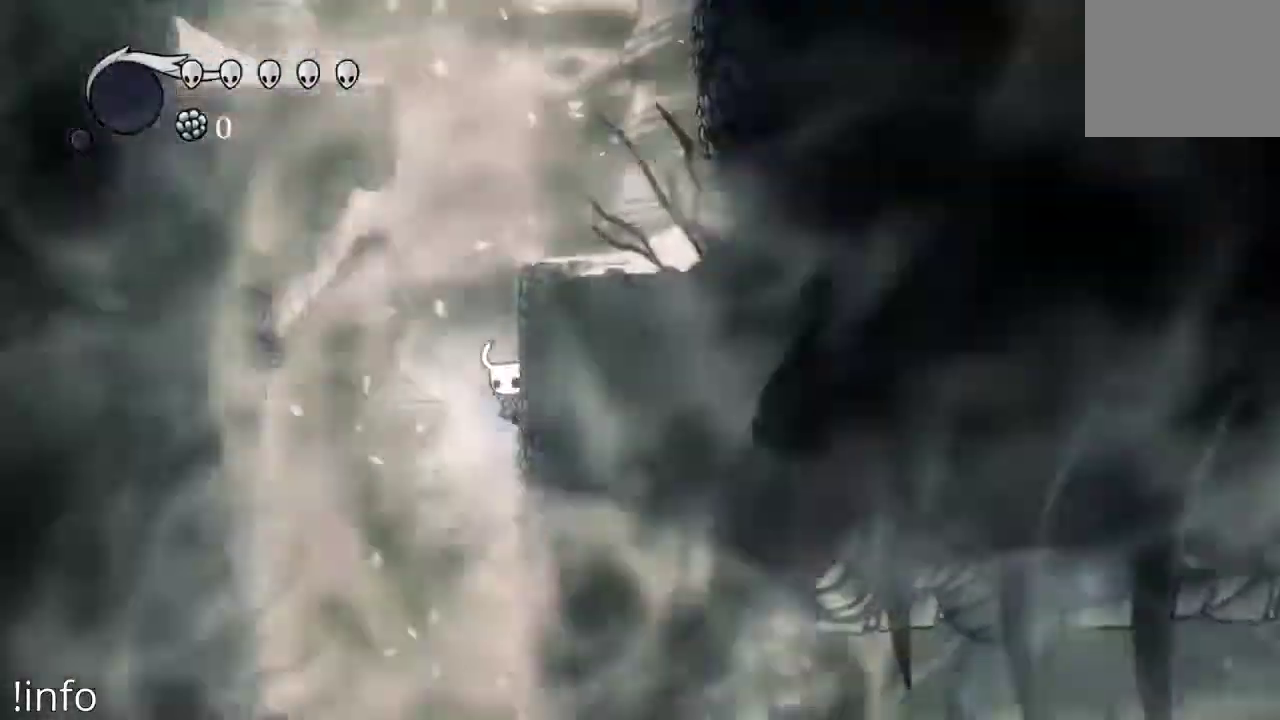
{"dt_ms": 500, "buttons": [], "left_stick": "center", "right_stick": "center", "events": [[300, "DPAD_RIGHT", "up"]]}
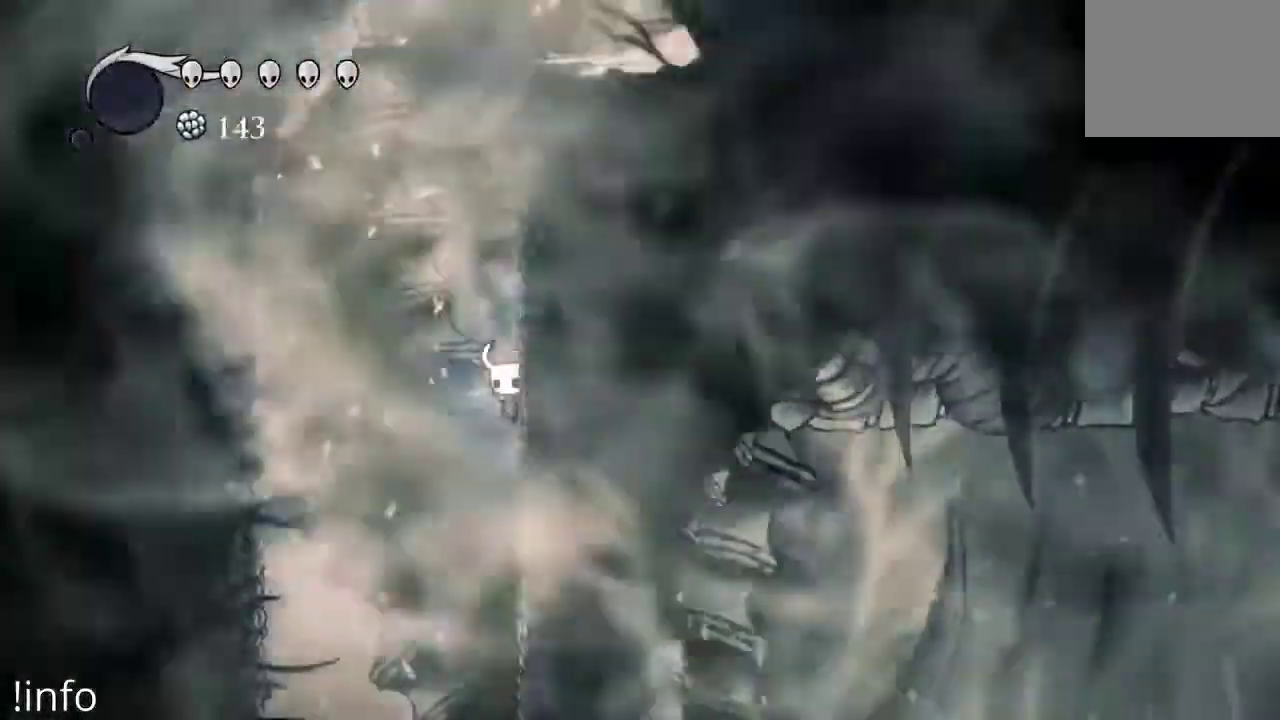
{"dt_ms": 500, "buttons": [], "left_stick": "center", "right_stick": "center", "events": [[300, "DPAD_LEFT", "down"], [433, "DPAD_LEFT", "up"]]}
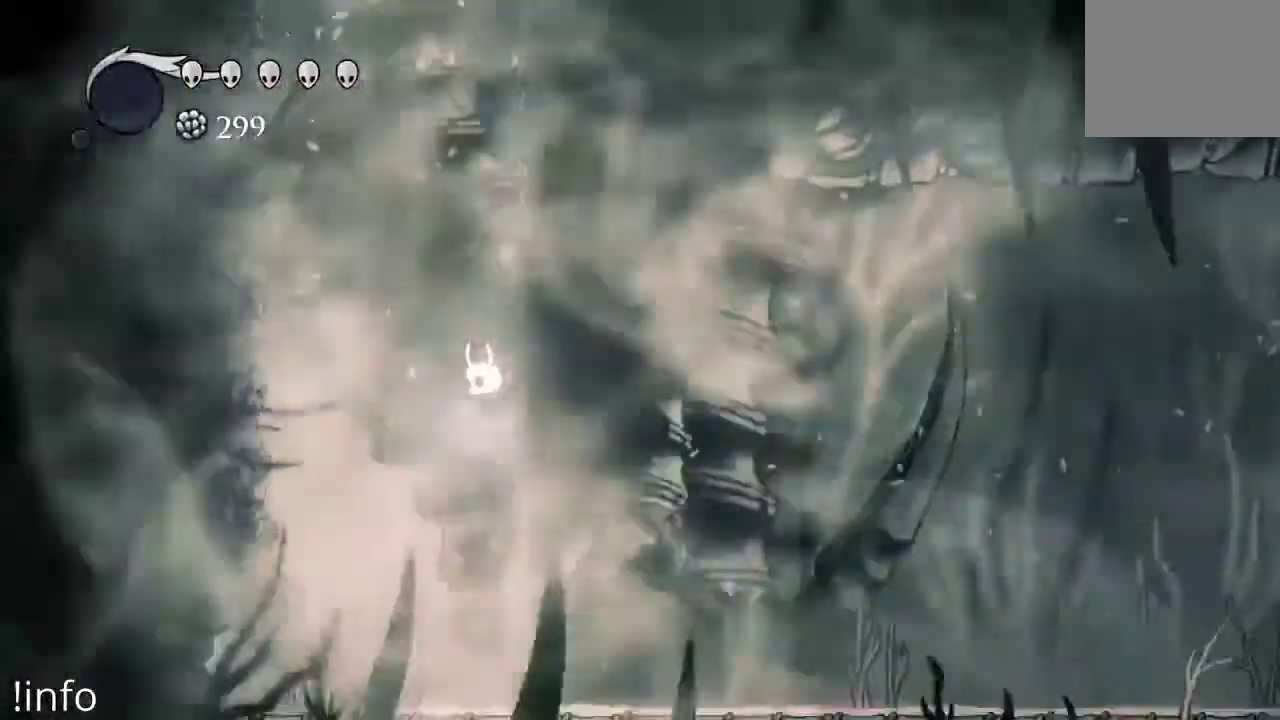
{"dt_ms": 500, "buttons": ["R2", "DPAD_RIGHT"], "left_stick": "center", "right_stick": "center", "events": [[267, "DPAD_RIGHT", "down"], [400, "R2", "down"]]}
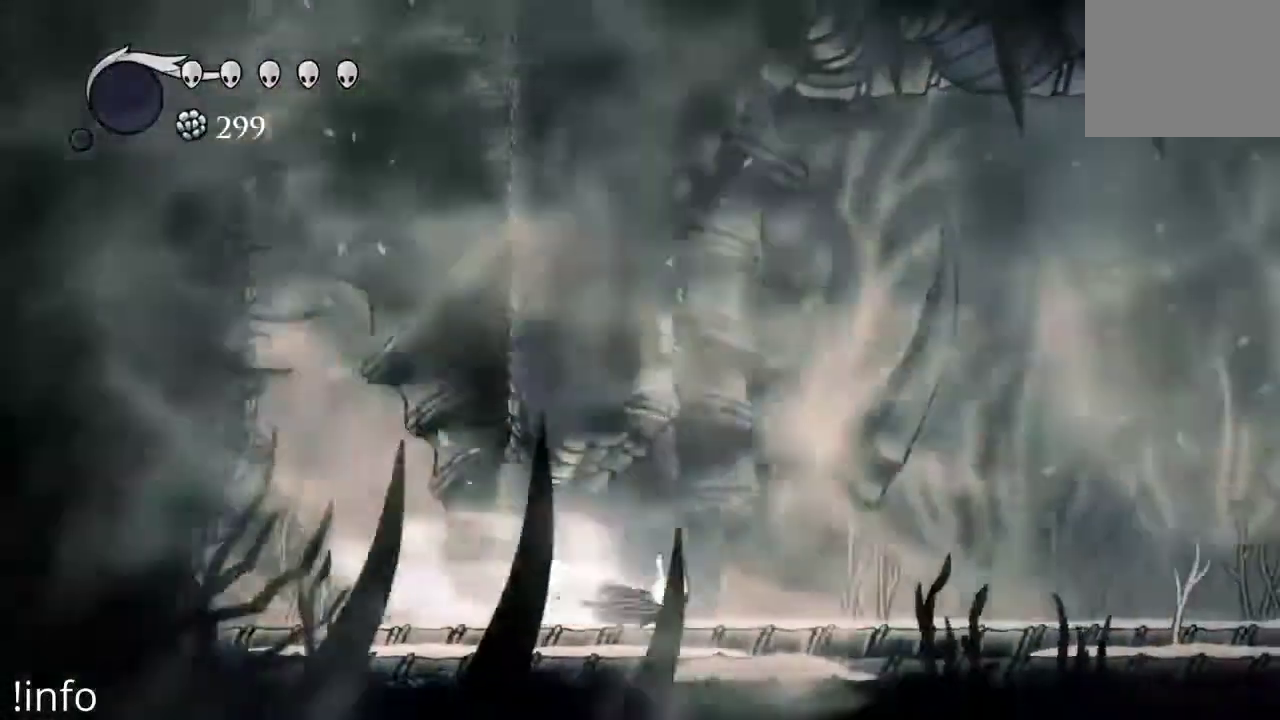
{"dt_ms": 1000, "buttons": [], "left_stick": "center", "right_stick": "center"}
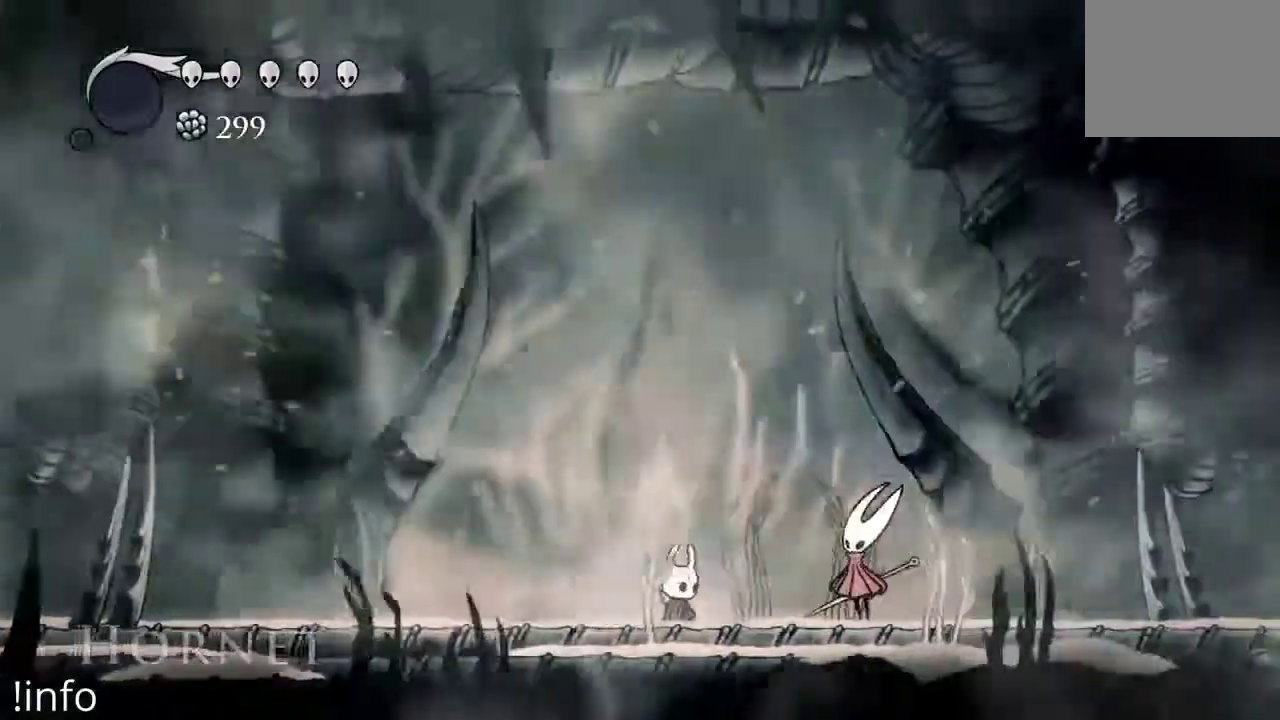
{"dt_ms": 500, "buttons": ["DPAD_LEFT"], "left_stick": "center", "right_stick": "center"}
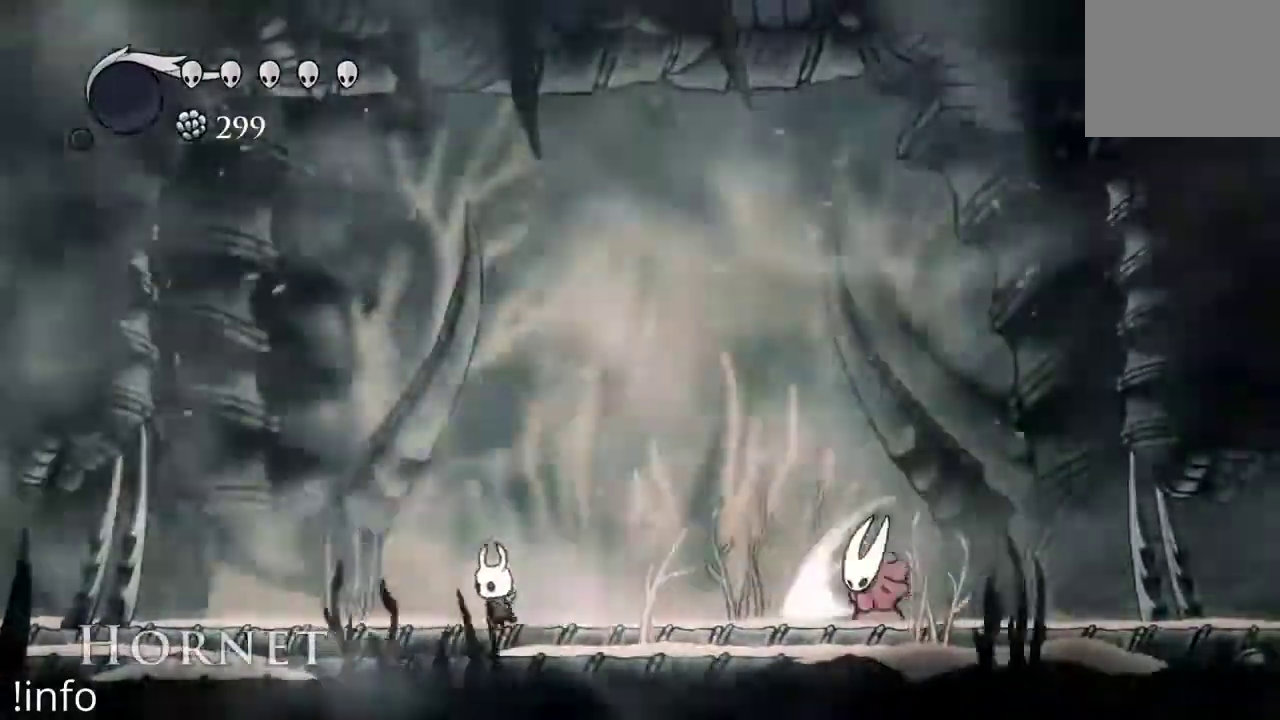
{"dt_ms": 500, "buttons": ["DPAD_LEFT"], "left_stick": "center", "right_stick": "center"}
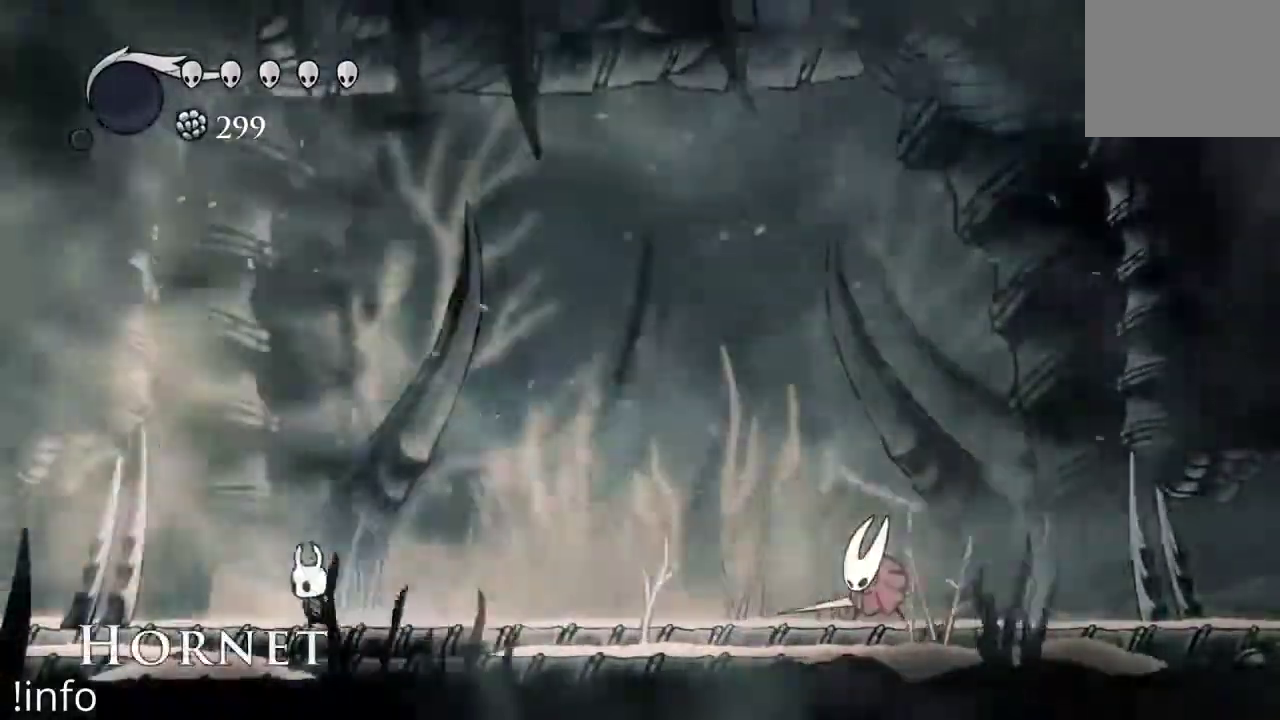
{"dt_ms": 500, "buttons": [], "left_stick": "center", "right_stick": "center", "events": [[67, "DPAD_LEFT", "up"], [300, "DPAD_RIGHT", "down"], [400, "DPAD_RIGHT", "up"]]}